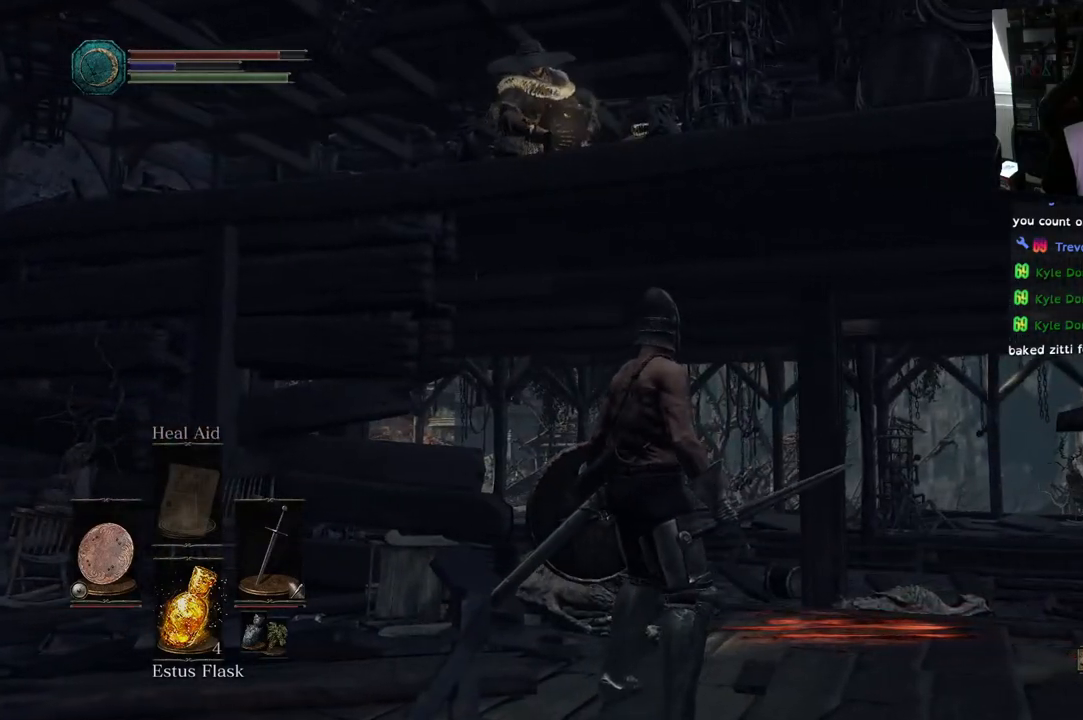
Gameplay with a controller (PlayStation layout); each line is a JSON object with the inputs held at the frame after it (dt_ms = milliseconds from this image to that frame). "events" lists button and stick changes between this image and that frame as [ms after this image, input, new state], when the widget could be followed in between. Not read: L1.
{"dt_ms": 500, "buttons": [], "left_stick": "up-right", "right_stick": "up-left", "events": [[367, "right_stick", "up-left"]]}
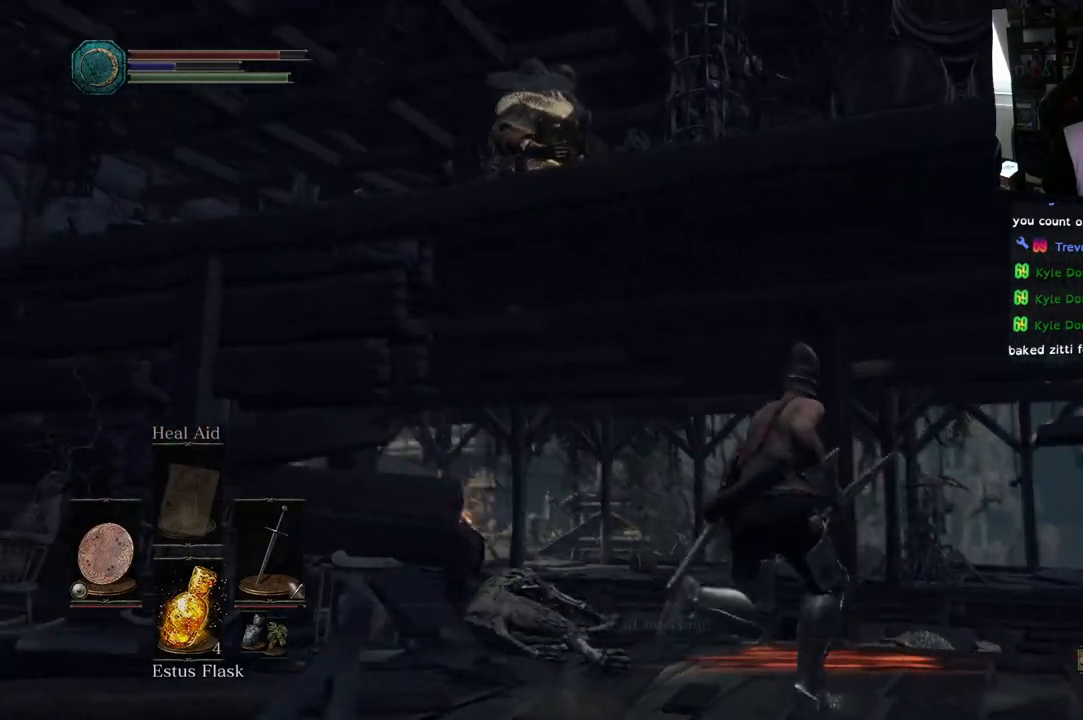
{"dt_ms": 500, "buttons": [], "left_stick": "up", "right_stick": "up-left", "events": [[83, "left_stick", "up"], [83, "right_stick", "left"], [333, "right_stick", "up-left"]]}
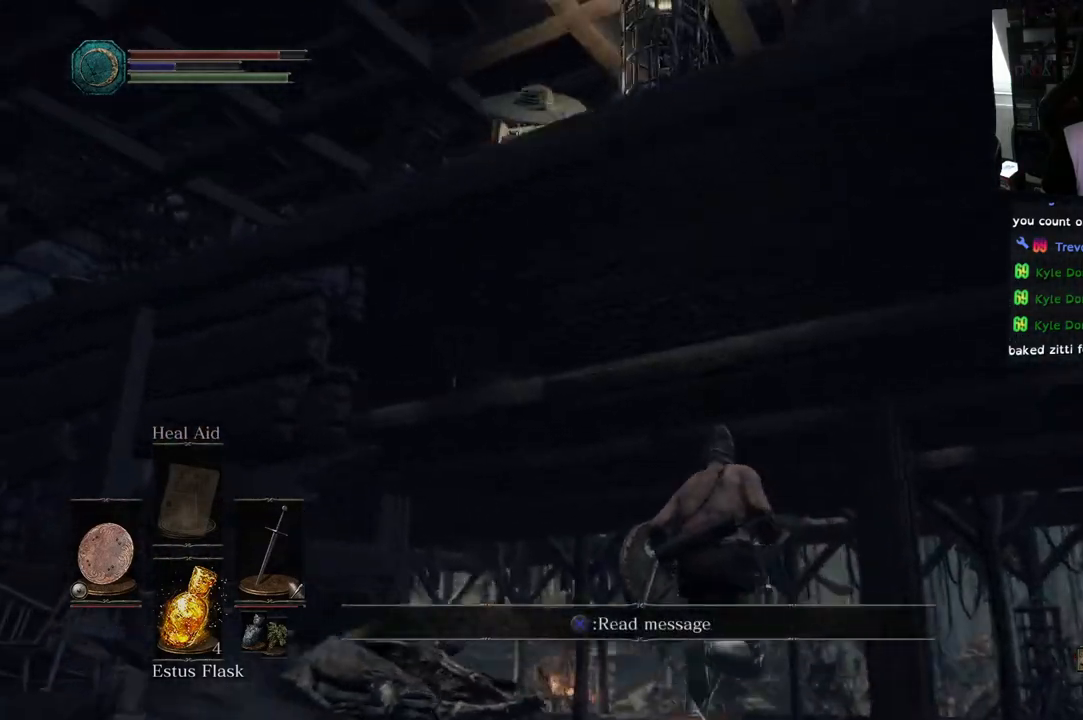
{"dt_ms": 500, "buttons": [], "left_stick": "right", "right_stick": "left", "events": [[33, "right_stick", "center"], [200, "right_stick", "up-left"], [250, "right_stick", "left"], [267, "left_stick", "up-right"], [367, "left_stick", "right"]]}
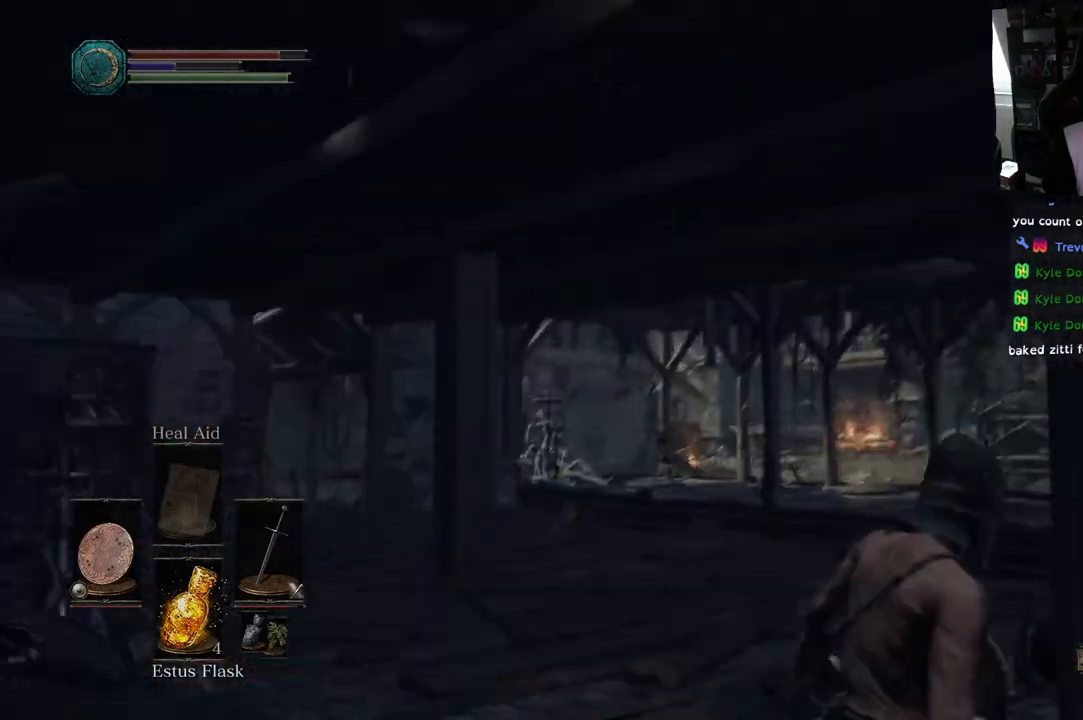
{"dt_ms": 500, "buttons": [], "left_stick": "left", "right_stick": "up-right", "events": [[33, "right_stick", "center"], [50, "left_stick", "left"], [467, "right_stick", "up-right"]]}
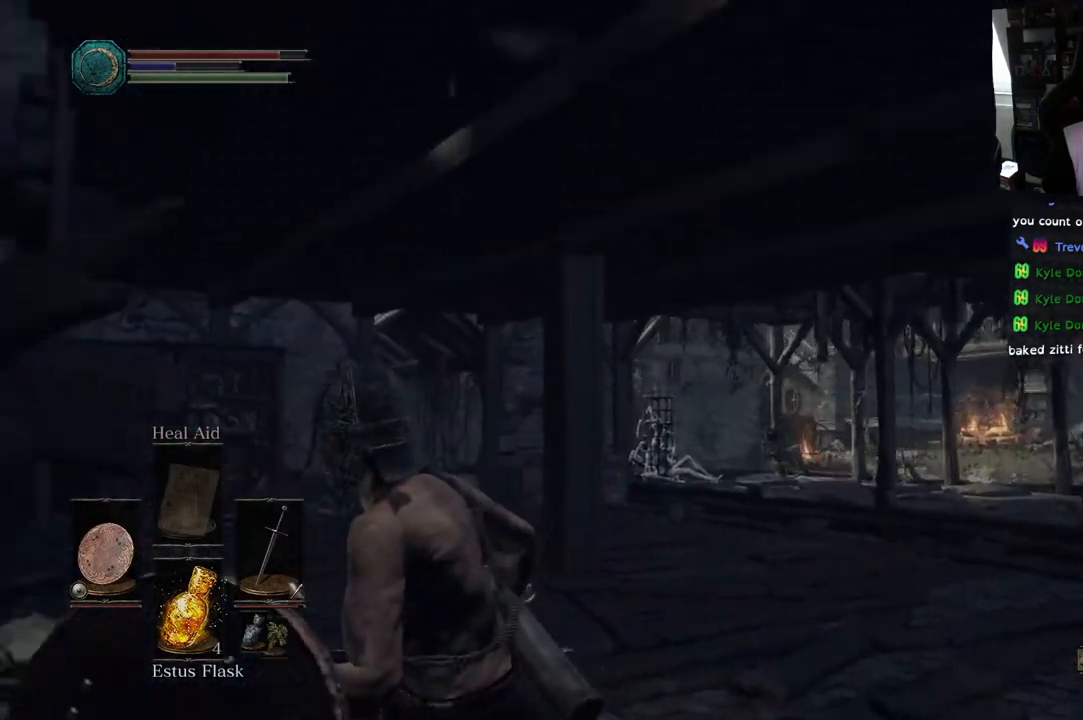
{"dt_ms": 500, "buttons": [], "left_stick": "left", "right_stick": "right", "events": [[167, "left_stick", "down-left"], [350, "left_stick", "left"], [383, "right_stick", "right"]]}
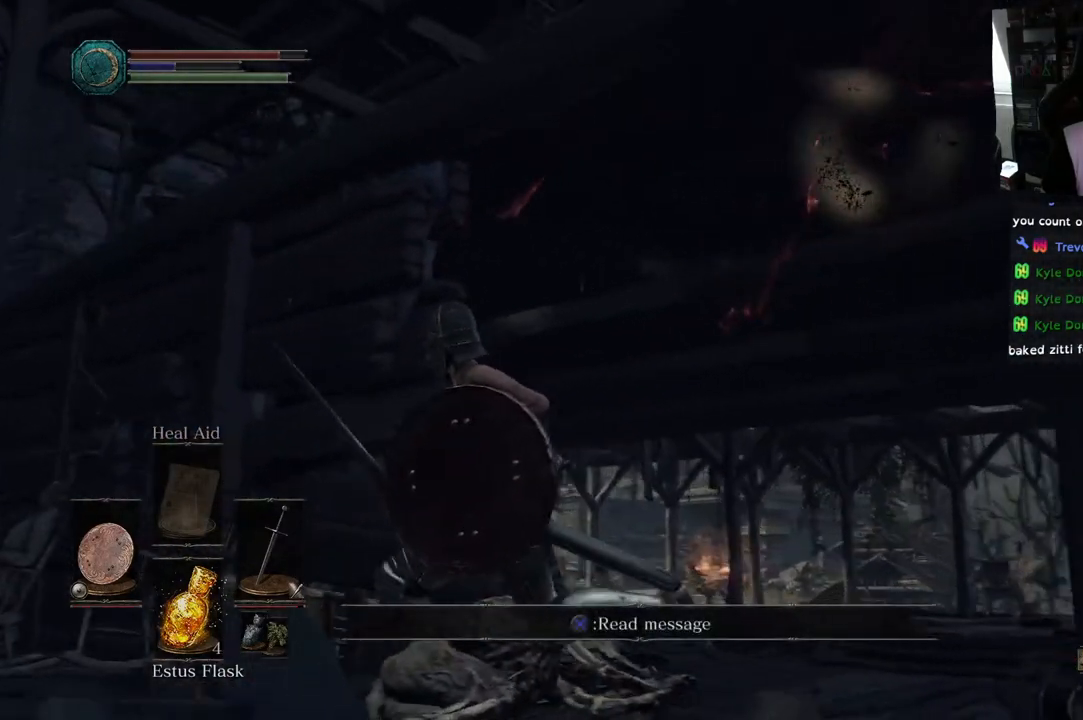
{"dt_ms": 500, "buttons": [], "left_stick": "down", "right_stick": "up-right", "events": [[150, "right_stick", "center"], [233, "right_stick", "up-right"], [300, "right_stick", "up"], [367, "left_stick", "down"], [450, "right_stick", "up-right"]]}
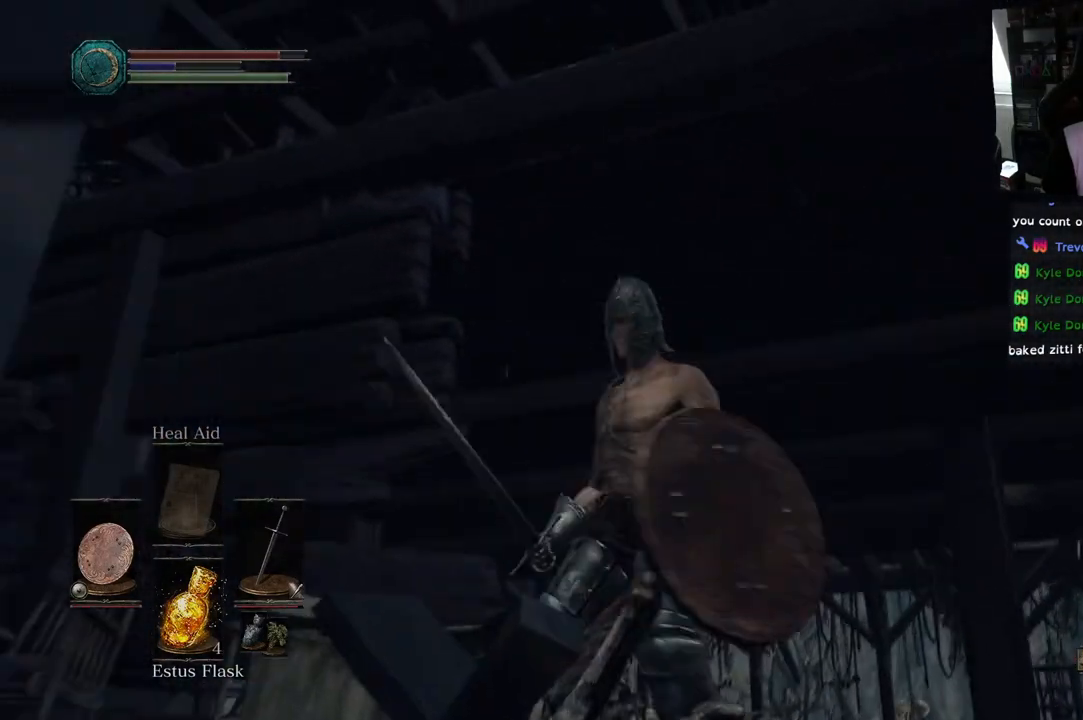
{"dt_ms": 500, "buttons": [], "left_stick": "down-left", "right_stick": "down-right", "events": [[50, "L2", "down"], [50, "left_stick", "down-left"], [67, "right_stick", "center"], [133, "L2", "up"], [233, "right_stick", "right"], [483, "right_stick", "down-right"]]}
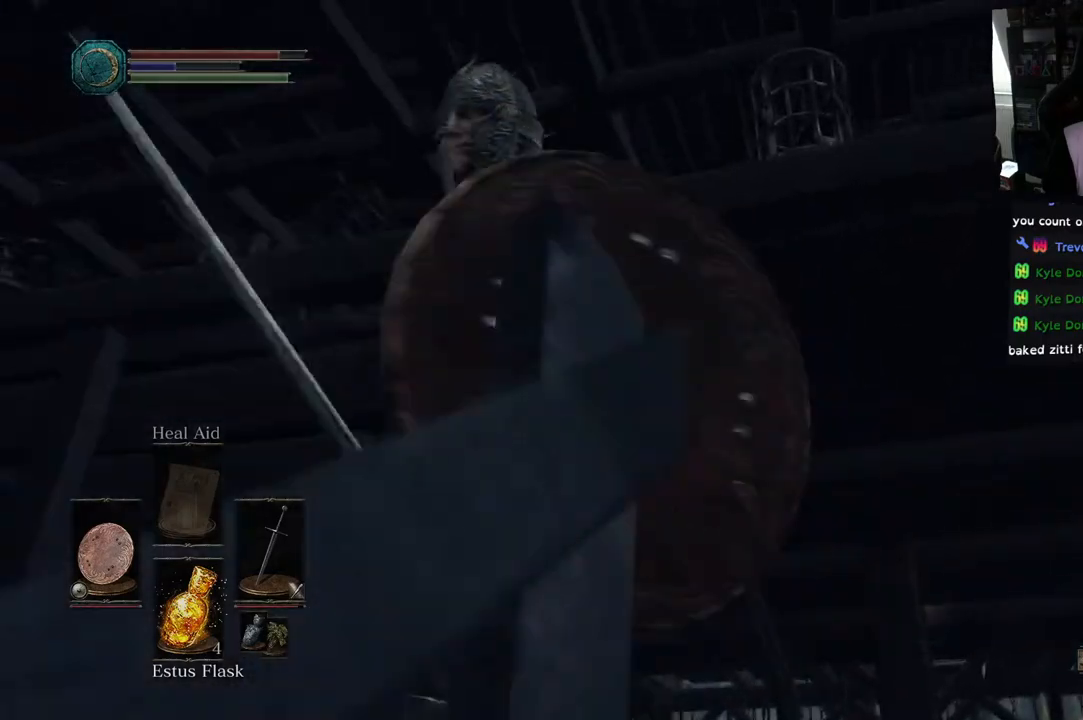
{"dt_ms": 500, "buttons": [], "left_stick": "down", "right_stick": "center", "events": [[300, "R3", "down"], [300, "right_stick", "center"], [417, "R3", "up"], [500, "left_stick", "down"]]}
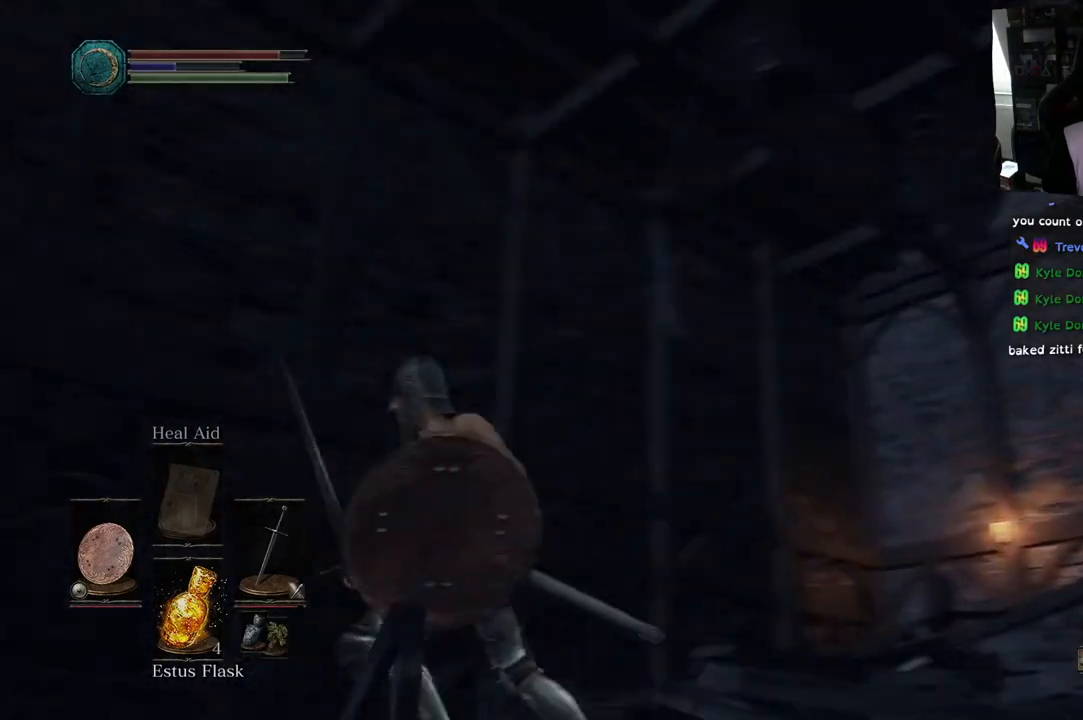
{"dt_ms": 500, "buttons": [], "left_stick": "right", "right_stick": "down-right", "events": [[100, "left_stick", "center"], [217, "left_stick", "down-right"], [333, "right_stick", "down-right"], [350, "left_stick", "up-right"], [500, "left_stick", "right"]]}
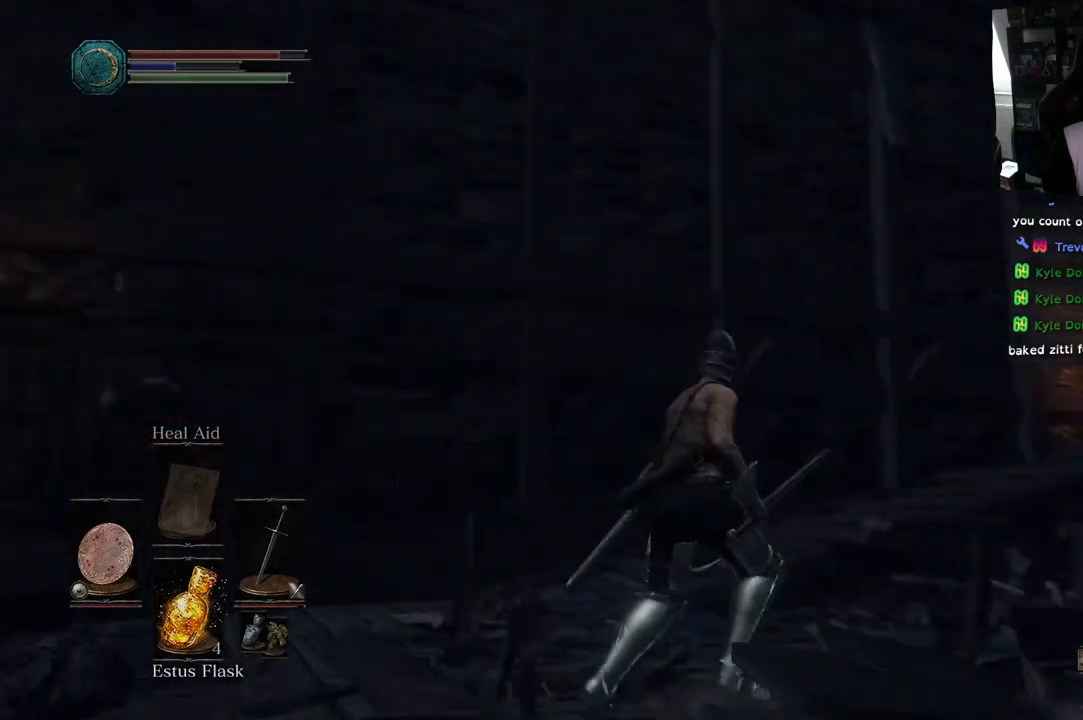
{"dt_ms": 500, "buttons": [], "left_stick": "center", "right_stick": "right", "events": [[83, "right_stick", "right"], [250, "left_stick", "center"]]}
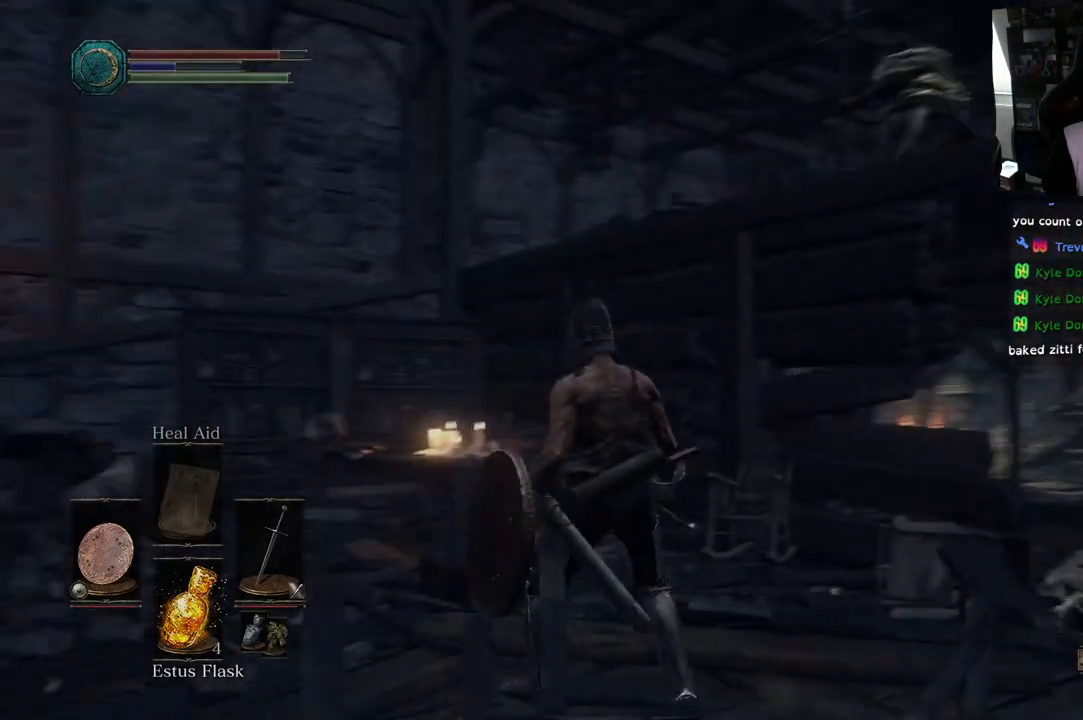
{"dt_ms": 500, "buttons": [], "left_stick": "down", "right_stick": "center", "events": [[267, "R3", "down"], [267, "right_stick", "center"], [350, "R3", "up"], [467, "left_stick", "down"]]}
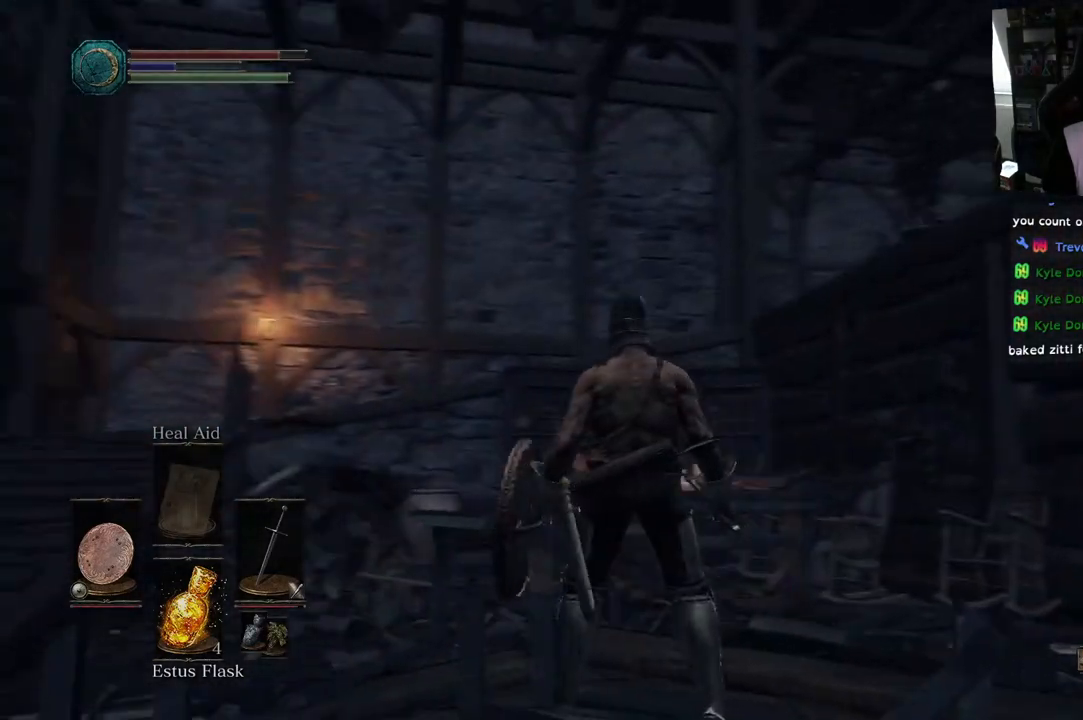
{"dt_ms": 500, "buttons": [], "left_stick": "up-left", "right_stick": "right", "events": [[250, "right_stick", "right"], [283, "left_stick", "down-left"], [500, "left_stick", "up-left"]]}
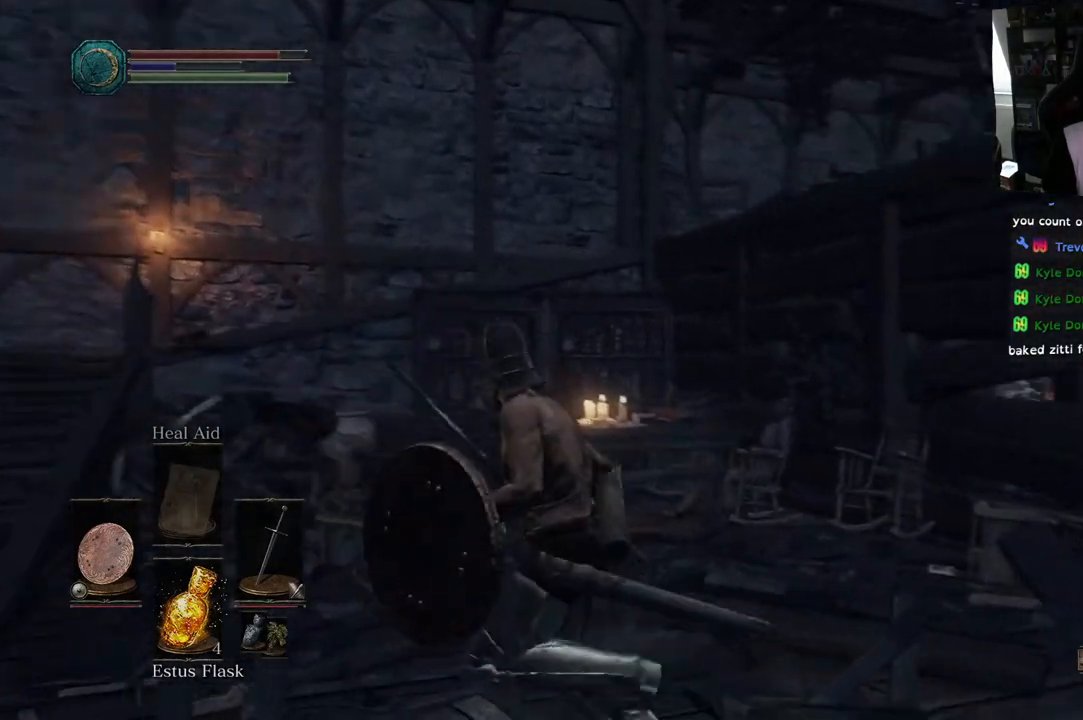
{"dt_ms": 500, "buttons": [], "left_stick": "center", "right_stick": "center", "events": [[117, "left_stick", "center"], [283, "R3", "down"], [283, "right_stick", "center"], [417, "R3", "up"]]}
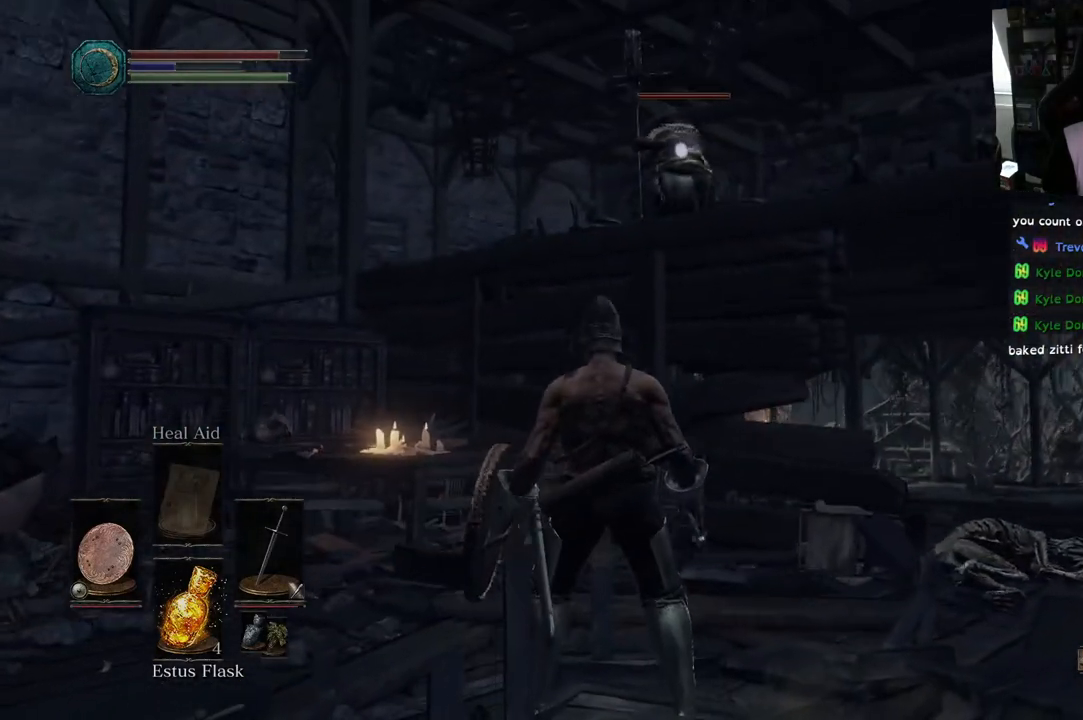
{"dt_ms": 500, "buttons": ["DPAD_DOWN"], "left_stick": "center", "right_stick": "center", "events": [[483, "DPAD_DOWN", "down"]]}
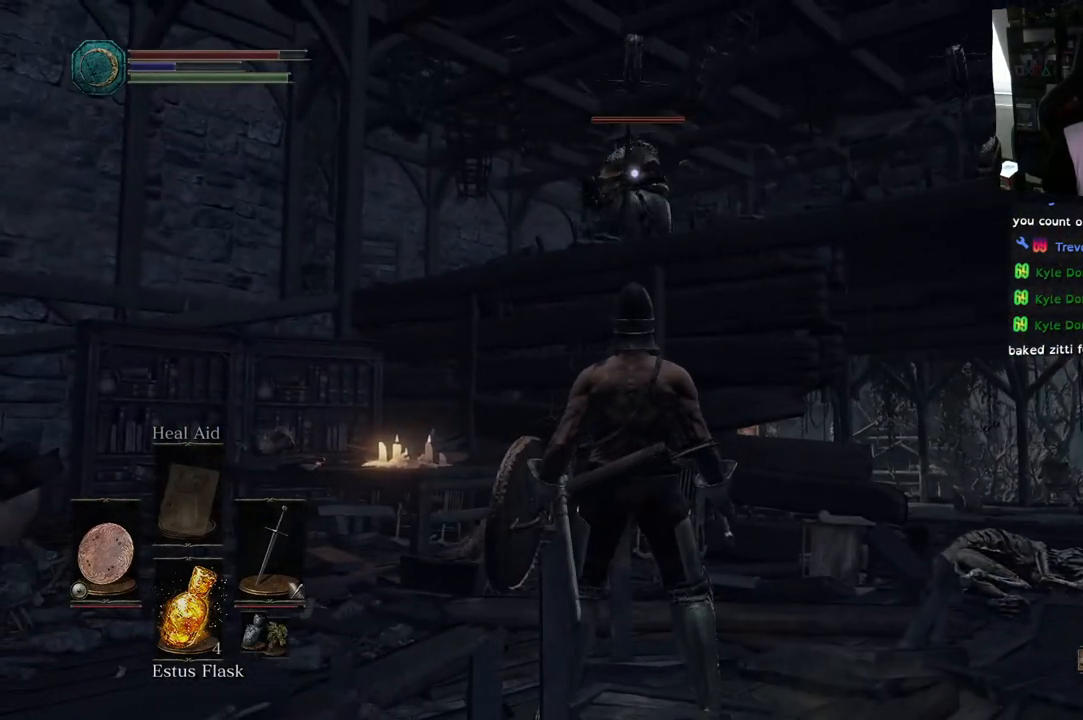
{"dt_ms": 500, "buttons": [], "left_stick": "right", "right_stick": "center", "events": [[150, "DPAD_DOWN", "up"], [333, "left_stick", "right"]]}
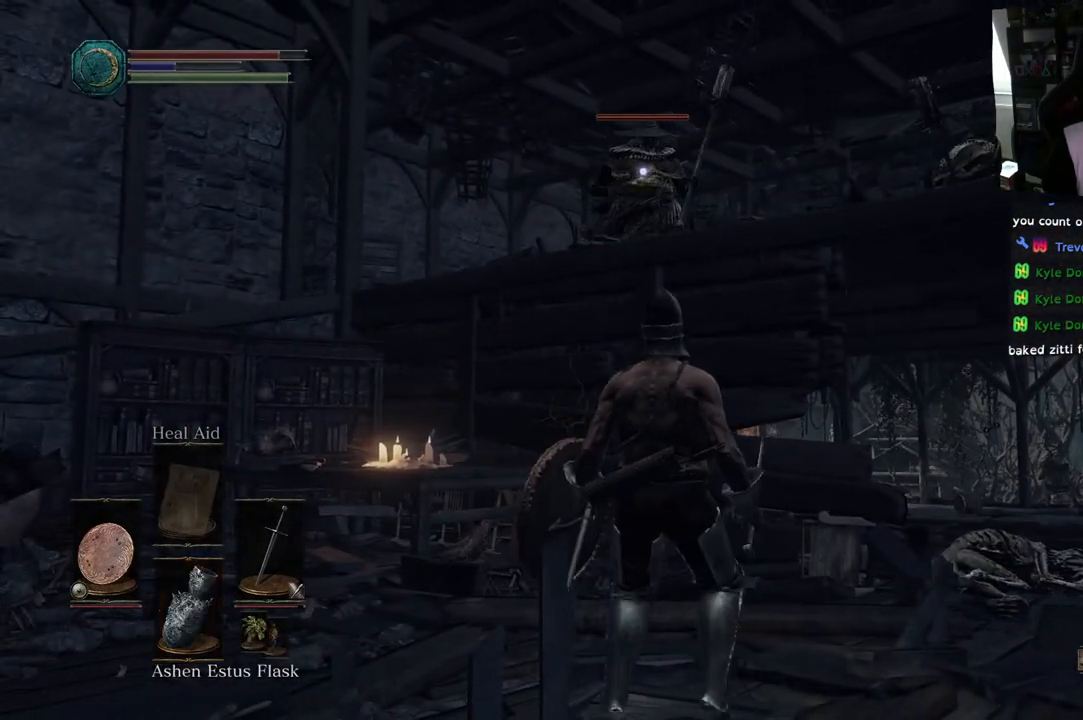
{"dt_ms": 500, "buttons": [], "left_stick": "right", "right_stick": "center", "events": [[133, "DPAD_DOWN", "down"], [250, "DPAD_DOWN", "up"]]}
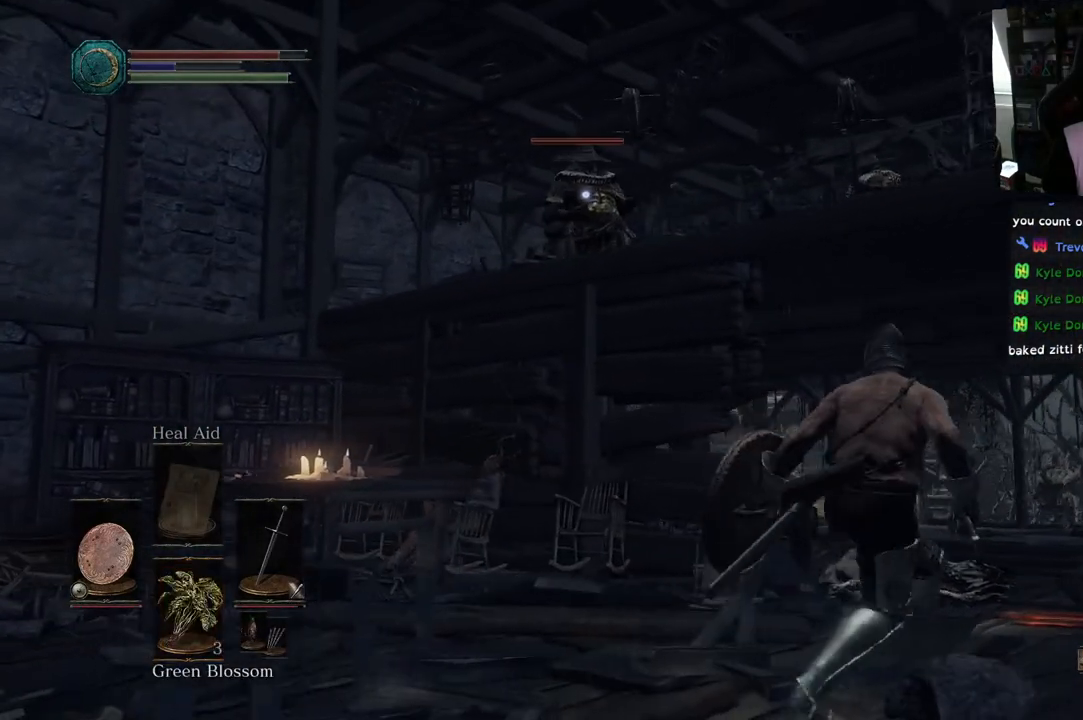
{"dt_ms": 1000, "buttons": [], "left_stick": "center", "right_stick": "center"}
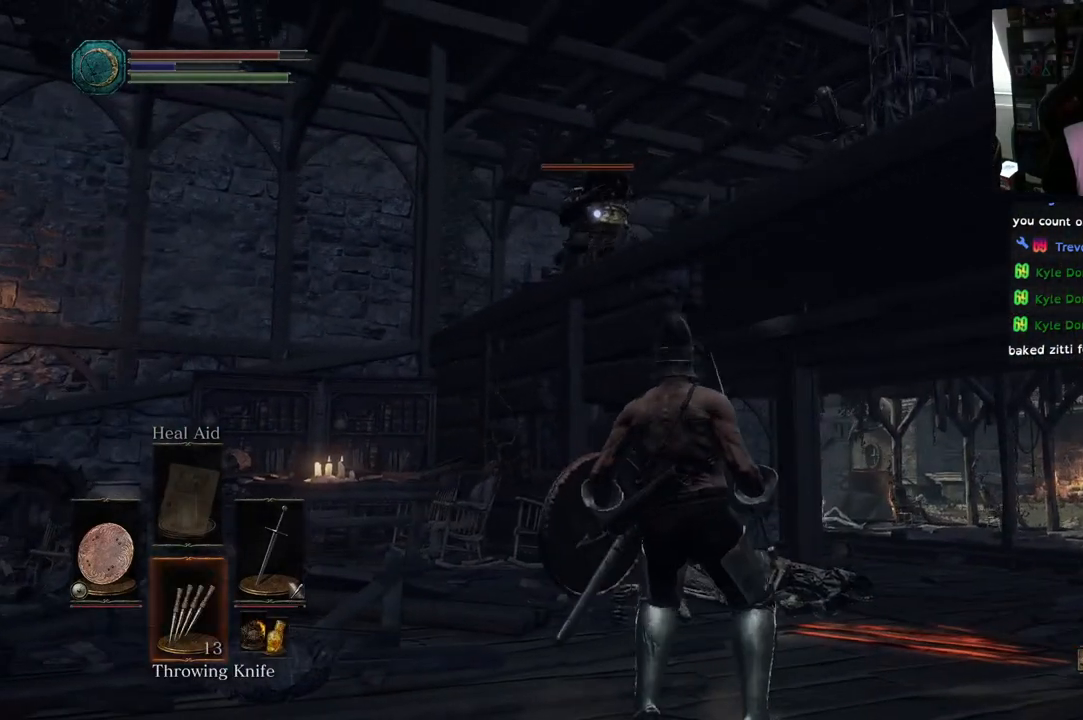
{"dt_ms": 500, "buttons": [], "left_stick": "up", "right_stick": "center", "events": [[67, "left_stick", "up"]]}
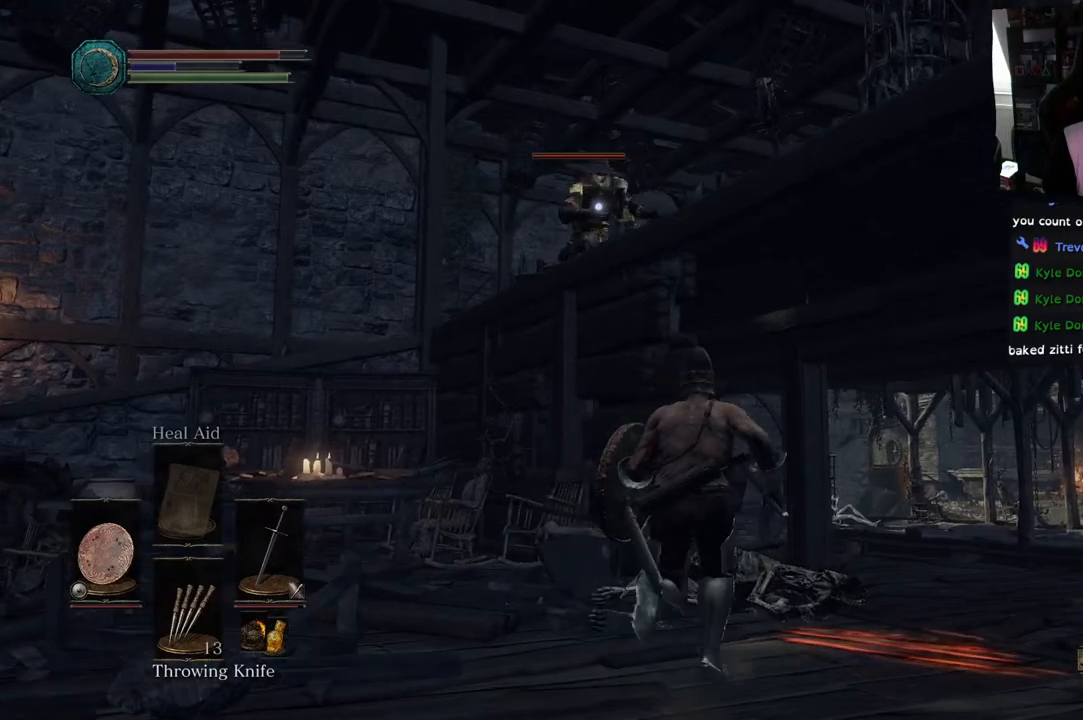
{"dt_ms": 500, "buttons": [], "left_stick": "center", "right_stick": "center", "events": [[50, "DPAD_DOWN", "down"], [183, "DPAD_DOWN", "up"], [433, "left_stick", "center"]]}
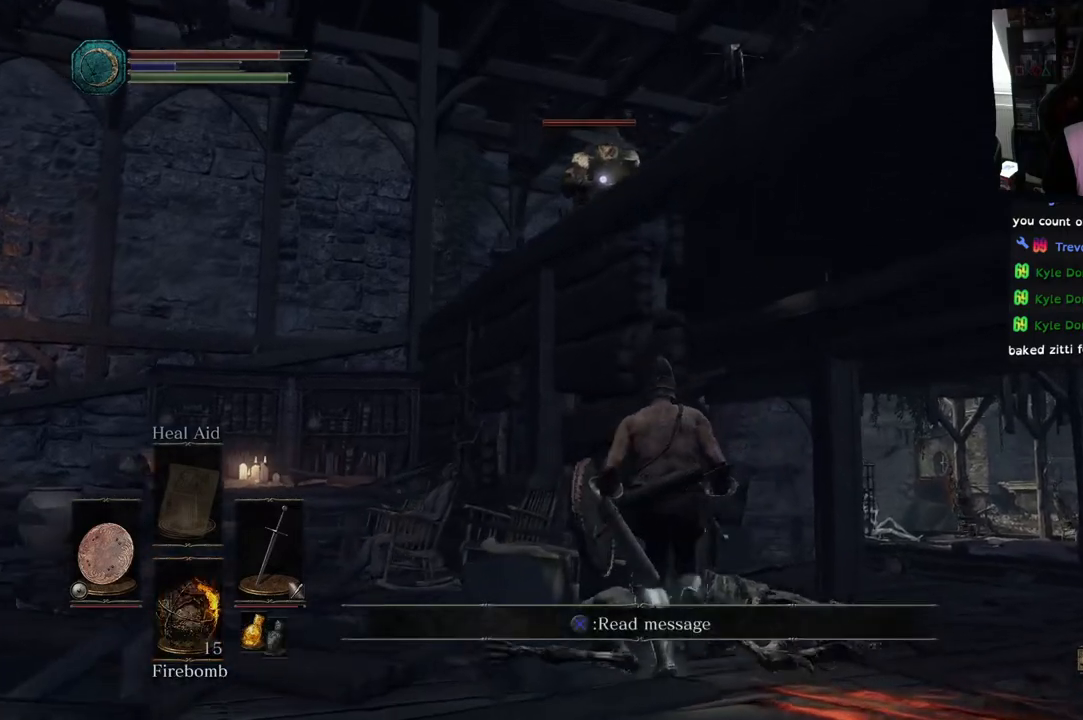
{"dt_ms": 500, "buttons": [], "left_stick": "up-left", "right_stick": "center", "events": [[350, "left_stick", "up-left"]]}
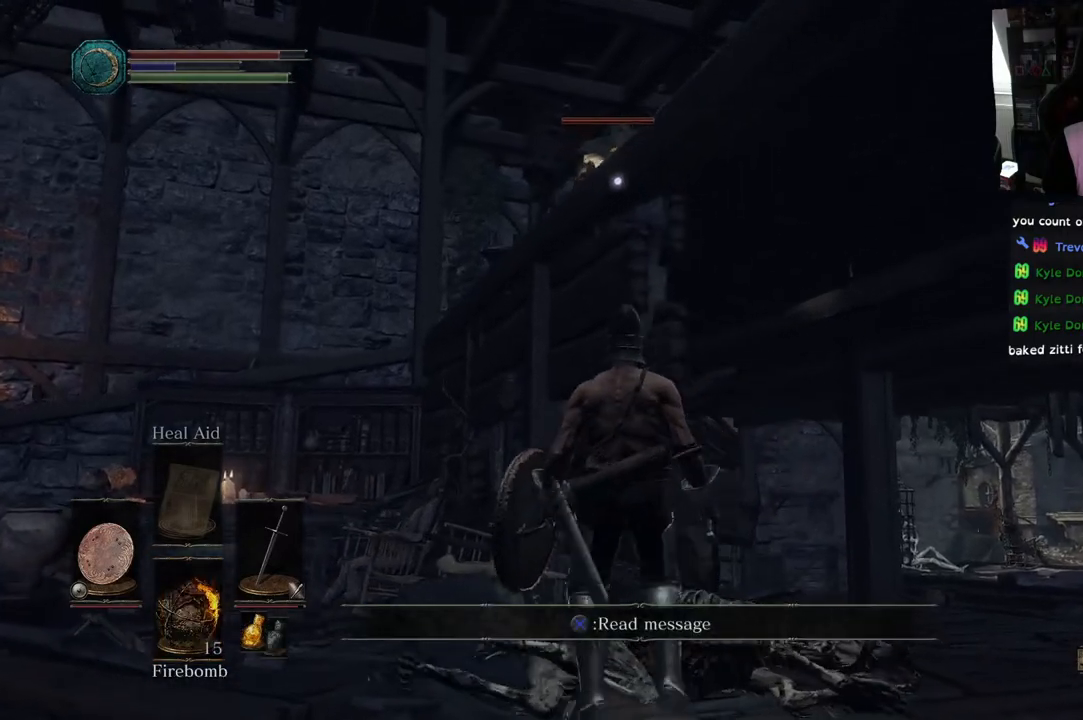
{"dt_ms": 500, "buttons": [], "left_stick": "up", "right_stick": "center"}
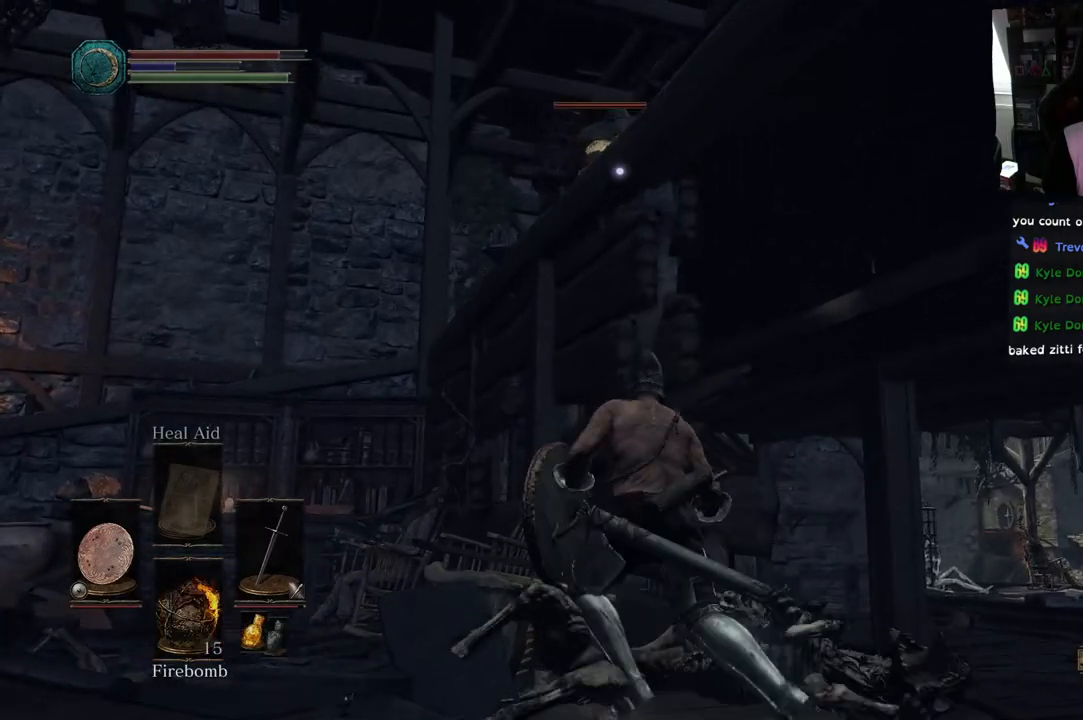
{"dt_ms": 500, "buttons": [], "left_stick": "right", "right_stick": "center", "events": [[167, "left_stick", "up-right"], [400, "left_stick", "right"]]}
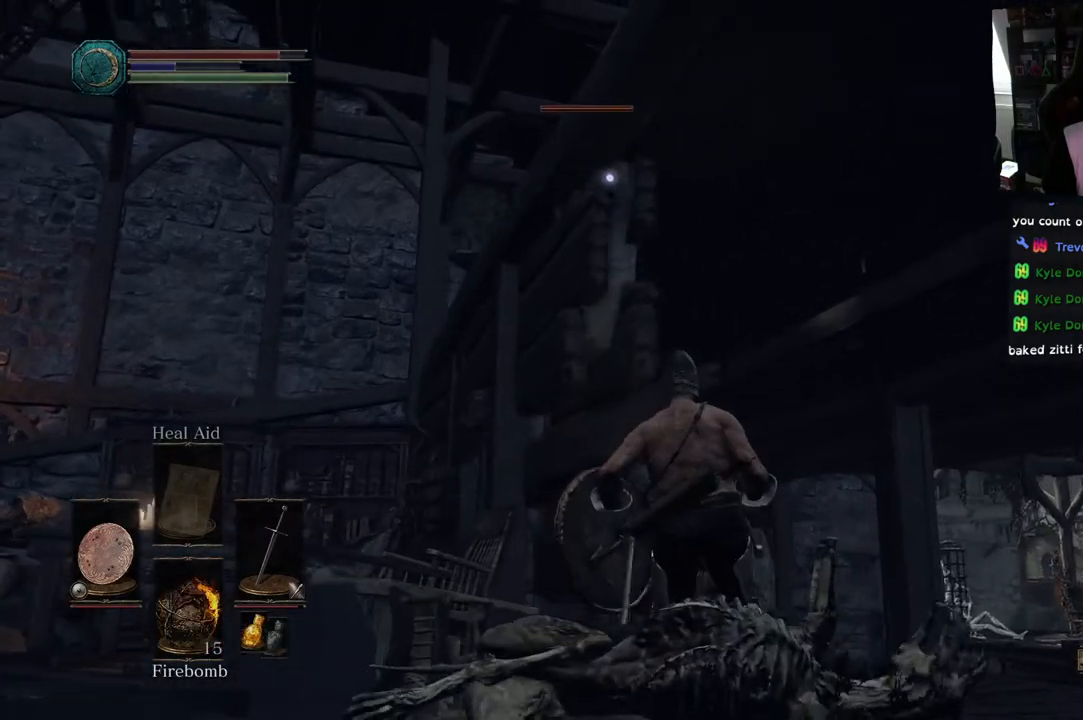
{"dt_ms": 500, "buttons": [], "left_stick": "center", "right_stick": "center", "events": [[317, "left_stick", "center"]]}
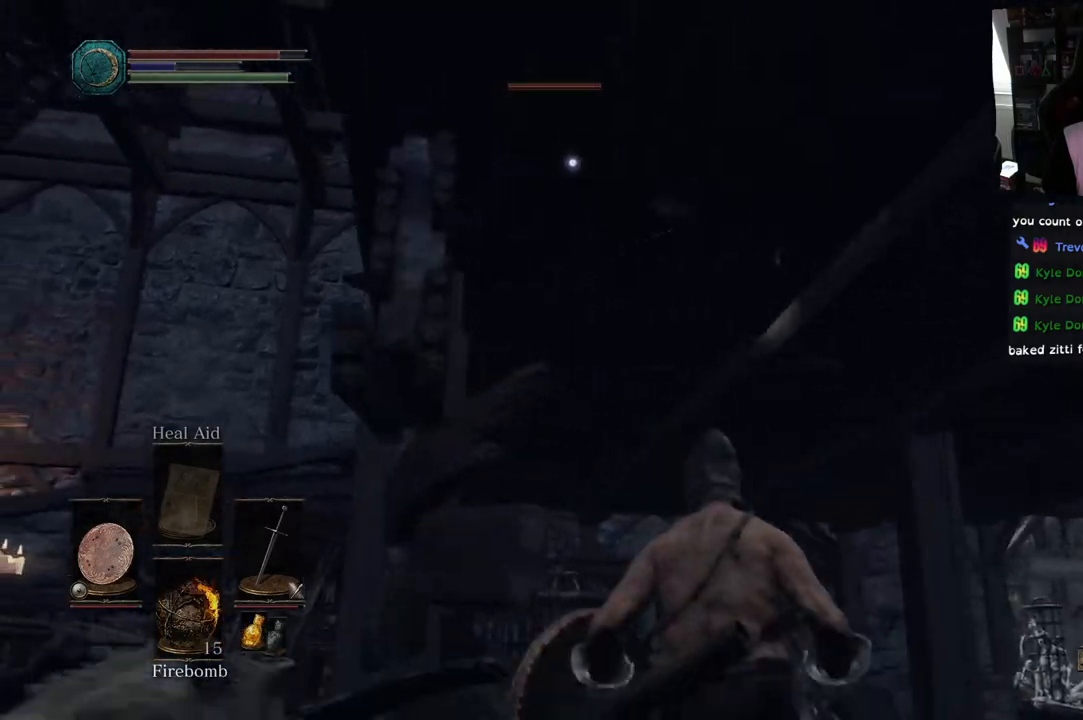
{"dt_ms": 500, "buttons": [], "left_stick": "down-left", "right_stick": "center", "events": [[100, "left_stick", "down-left"]]}
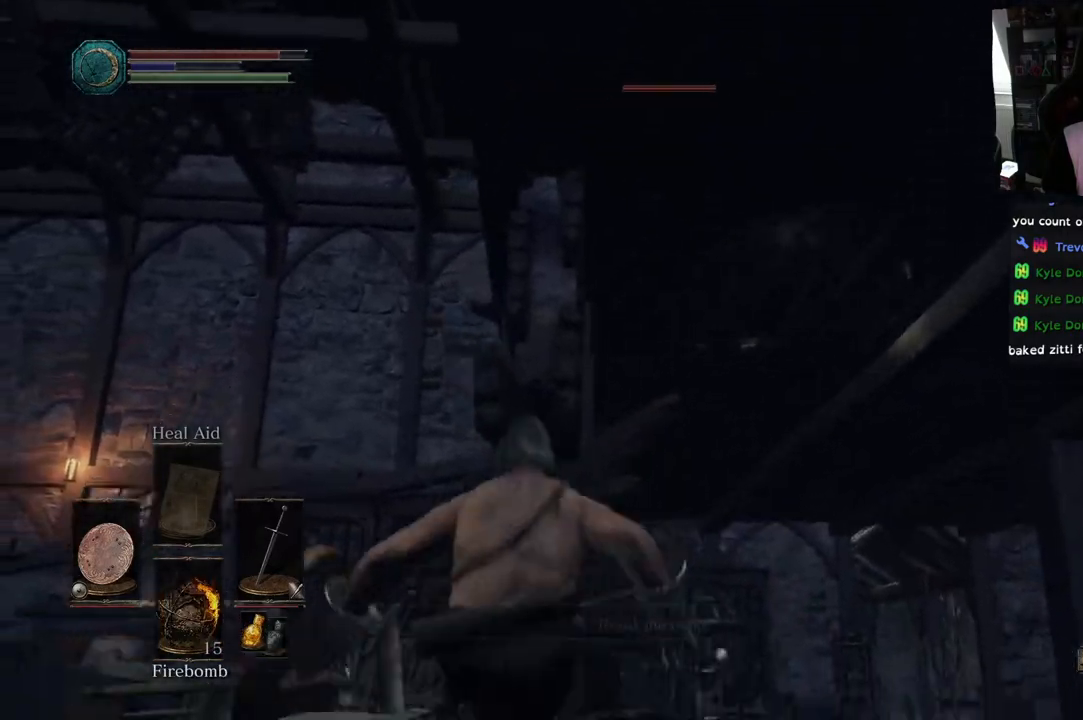
{"dt_ms": 500, "buttons": [], "left_stick": "down-left", "right_stick": "center", "events": [[50, "left_stick", "left"], [333, "left_stick", "down-left"]]}
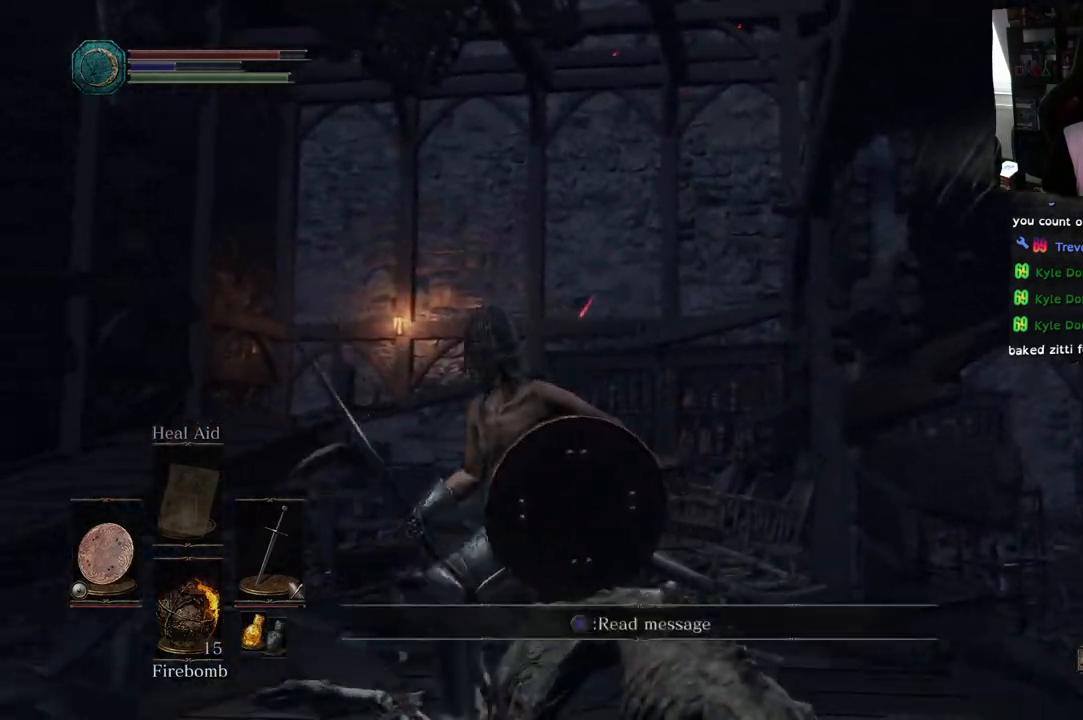
{"dt_ms": 500, "buttons": [], "left_stick": "left", "right_stick": "right", "events": [[67, "left_stick", "left"], [267, "right_stick", "right"]]}
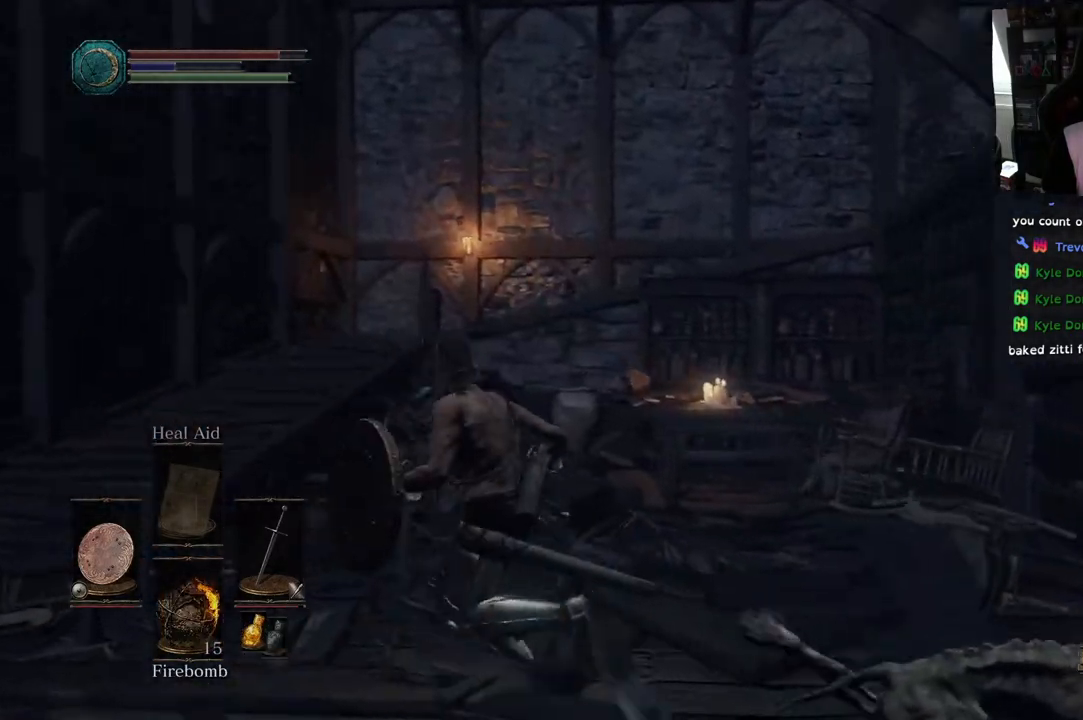
{"dt_ms": 500, "buttons": [], "left_stick": "center", "right_stick": "right"}